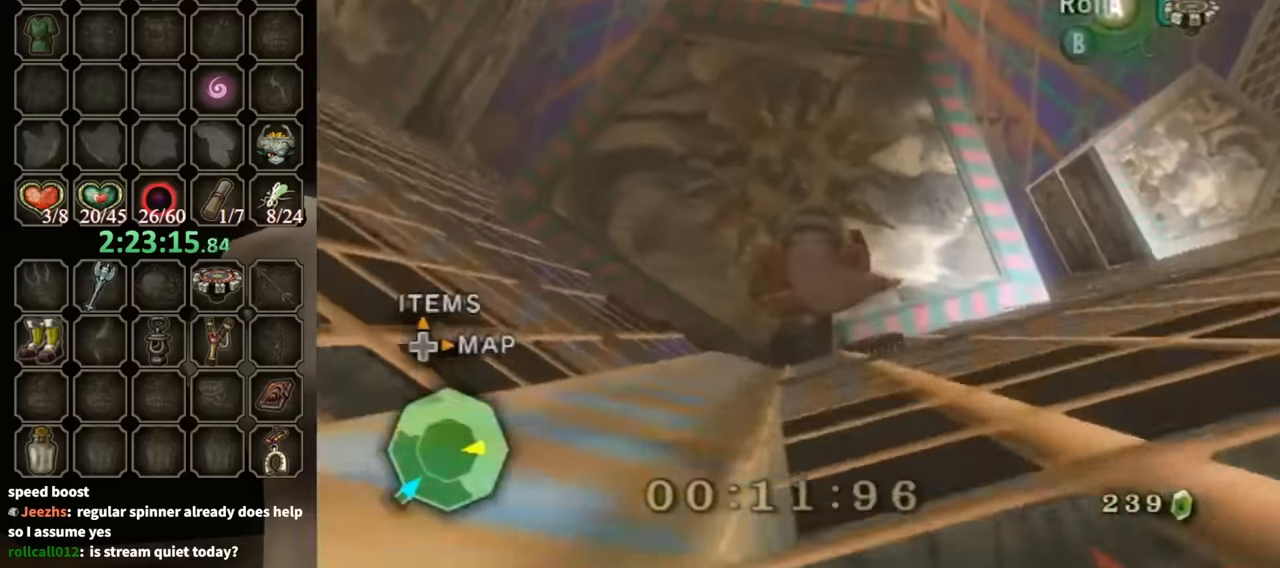
Gameplay with a controller (Nintendo layout); each line is a JSON object with the inputs held at the frame after it. "events" lists button and stick changes between this image and that frame as [ms after this image, input, new state], when the widget could be followed in between. Not read: L3 R3.
{"buttons": ["R1"], "left_stick": "center", "right_stick": "center", "events": [[100, "left_stick", "center"], [200, "left_stick", "up"], [366, "X", "down"], [366, "left_stick", "center"], [433, "X", "up"], [466, "R1", "down"]]}
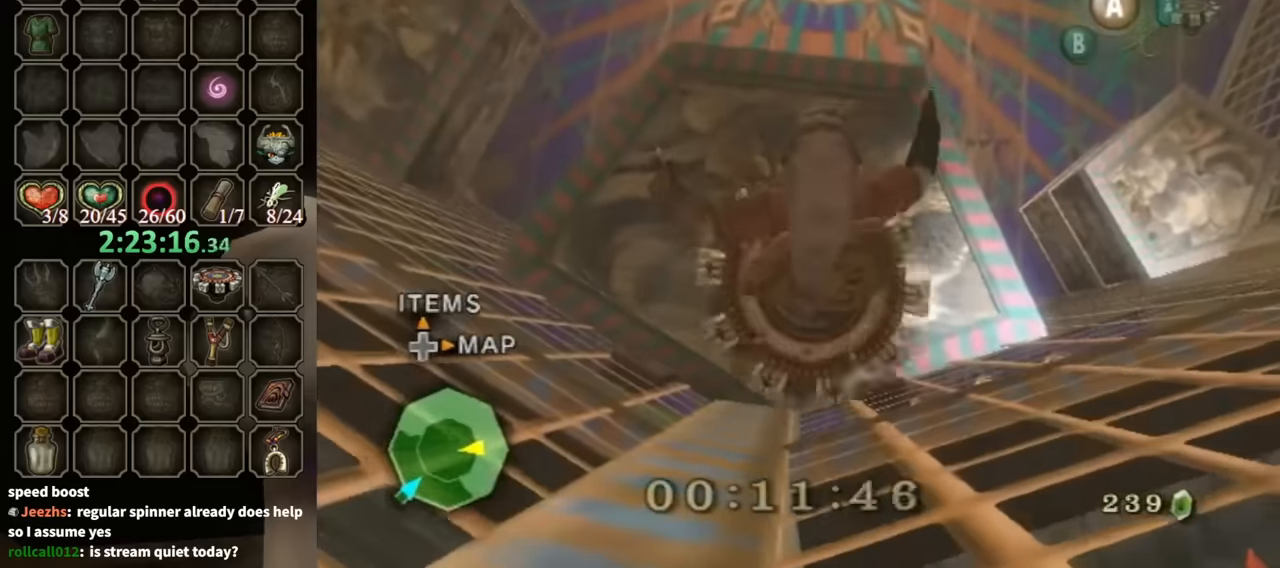
{"buttons": ["R1"], "left_stick": "center", "right_stick": "center", "events": [[333, "left_stick", "up-right"], [433, "left_stick", "center"]]}
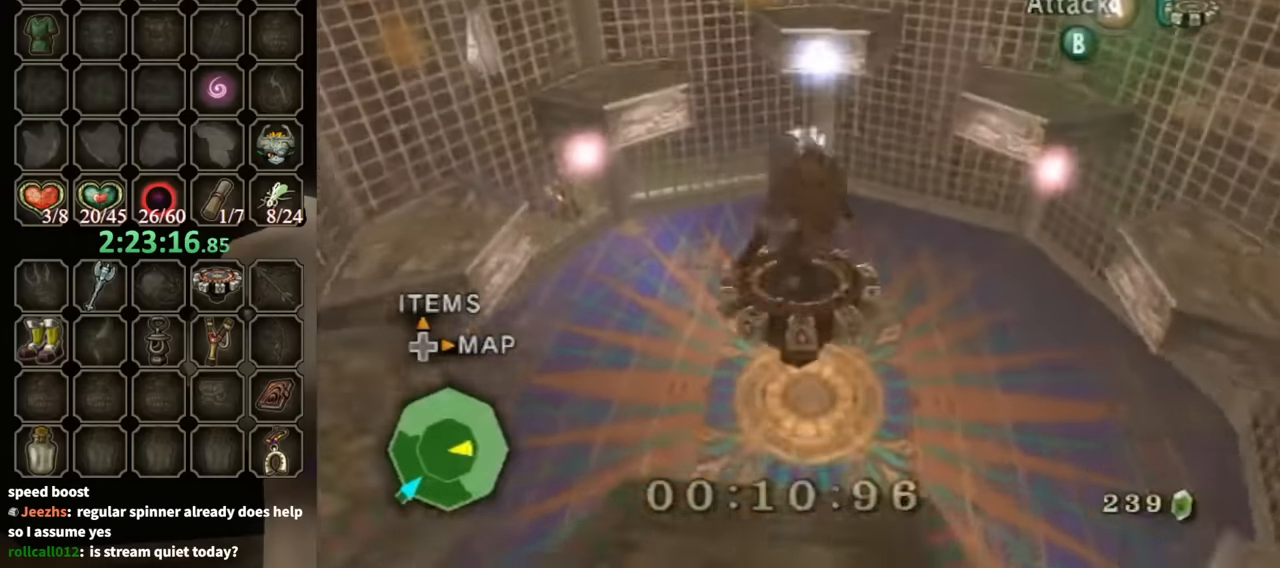
{"buttons": ["X", "R1"], "left_stick": "down-left", "right_stick": "center", "events": [[500, "X", "down"], [500, "left_stick", "down-left"]]}
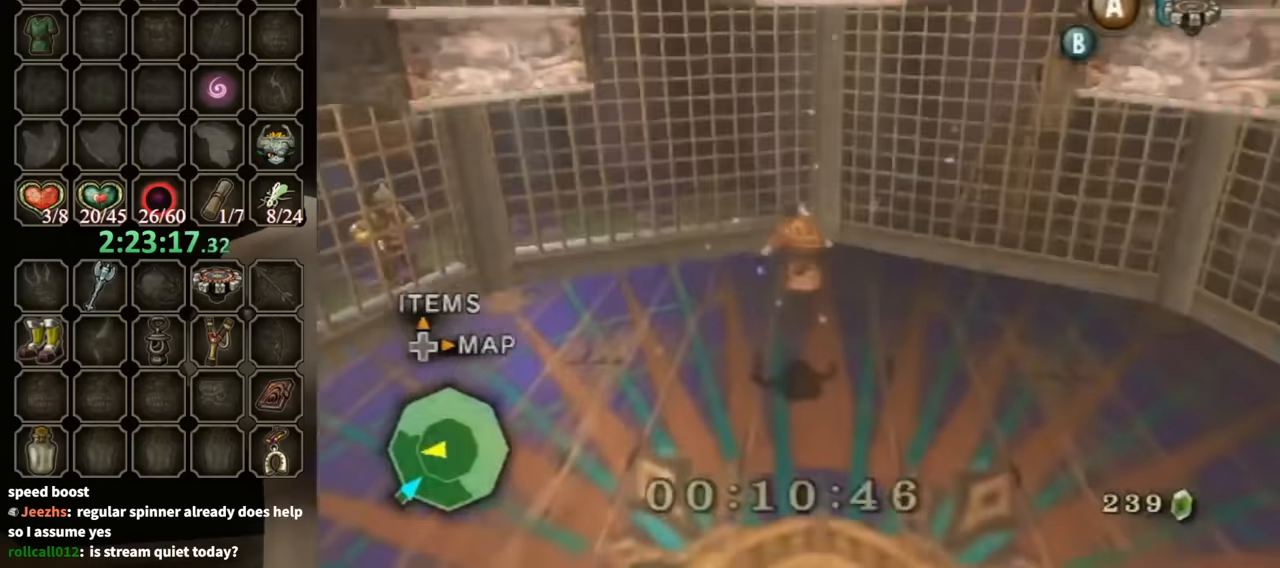
{"buttons": [], "left_stick": "down-left", "right_stick": "down-right", "events": [[100, "R1", "up"], [100, "X", "up"], [266, "right_stick", "down-right"]]}
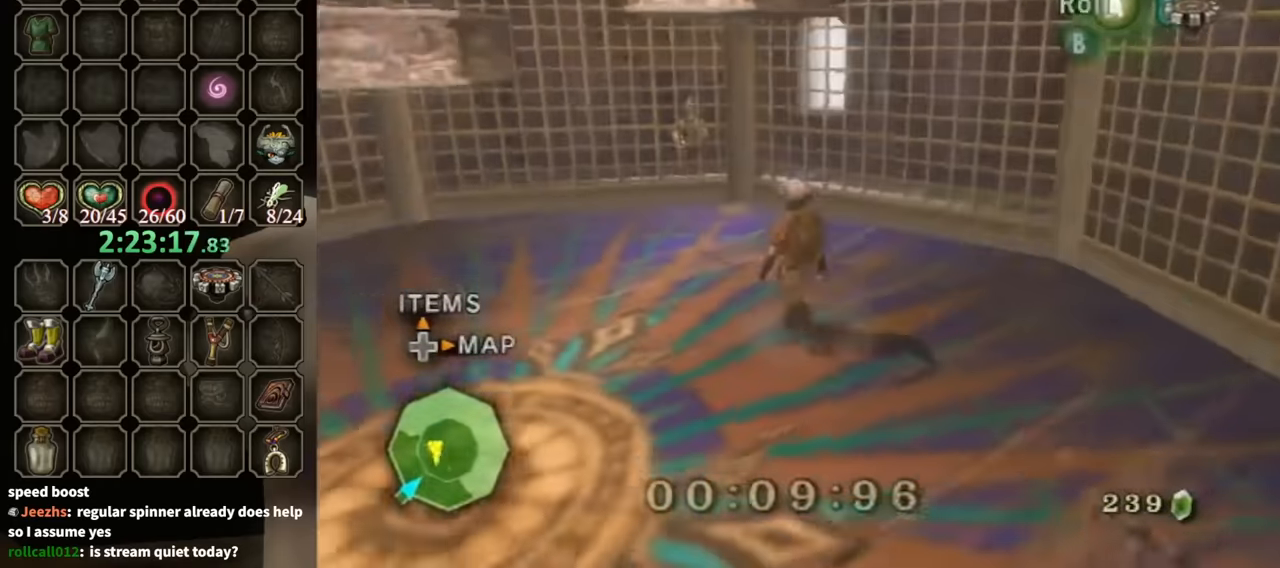
{"buttons": [], "left_stick": "down-left", "right_stick": "center", "events": [[66, "left_stick", "left"], [166, "left_stick", "up-left"], [166, "right_stick", "center"], [266, "A", "down"], [333, "A", "up"], [500, "left_stick", "down-left"]]}
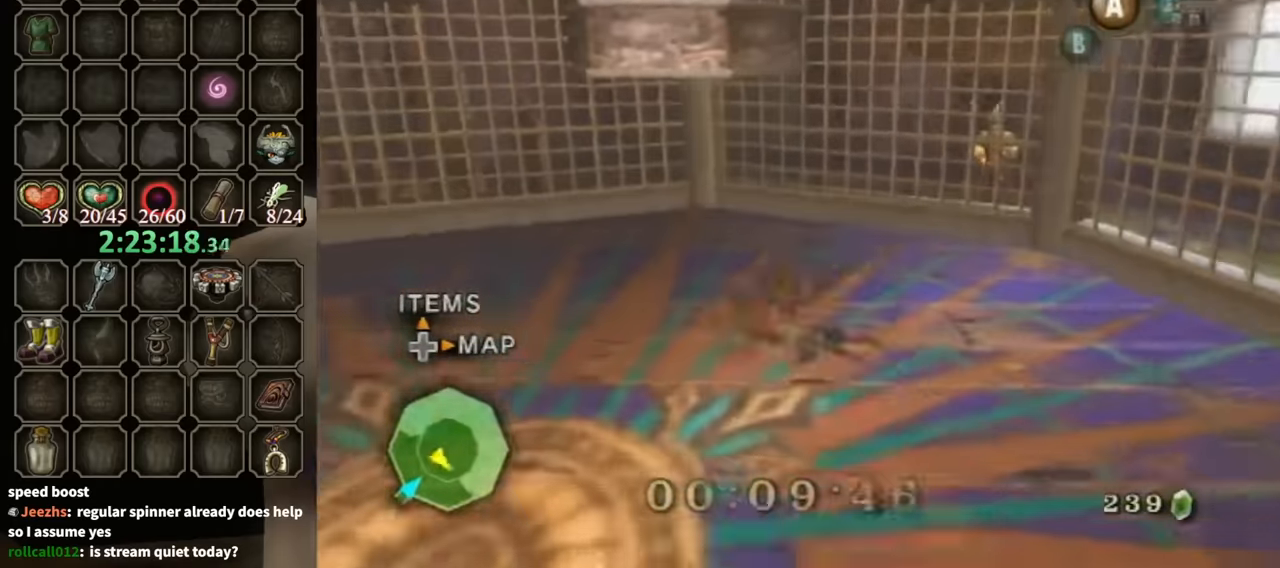
{"buttons": [], "left_stick": "up-left", "right_stick": "right", "events": [[133, "right_stick", "right"], [366, "left_stick", "left"], [466, "left_stick", "up-left"]]}
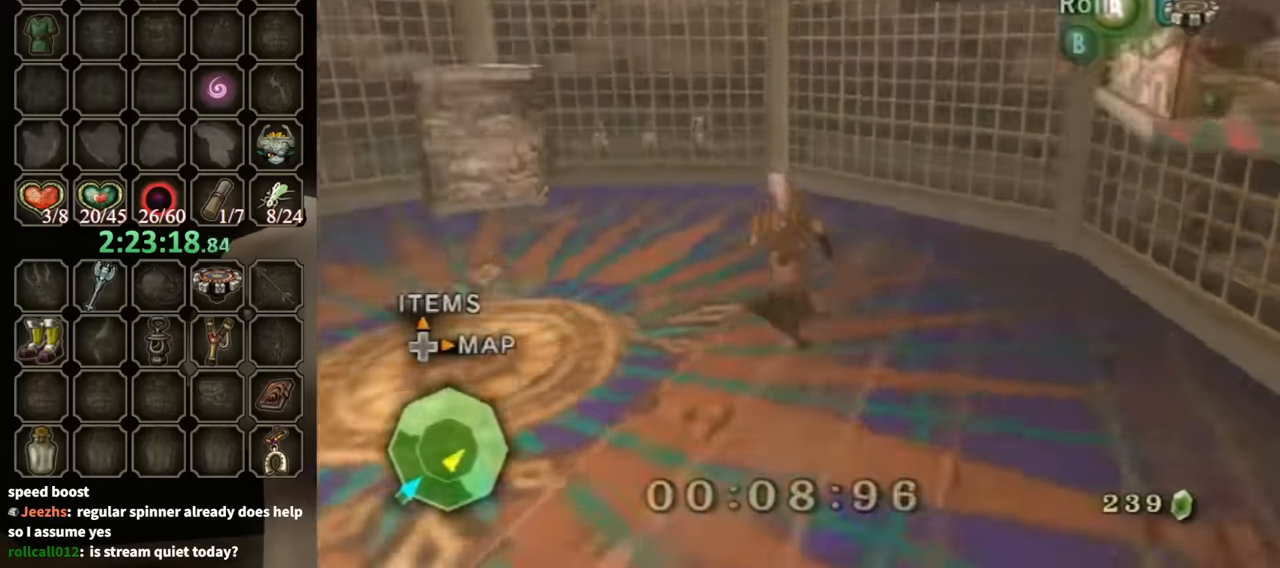
{"buttons": [], "left_stick": "up-left", "right_stick": "center", "events": [[266, "right_stick", "center"]]}
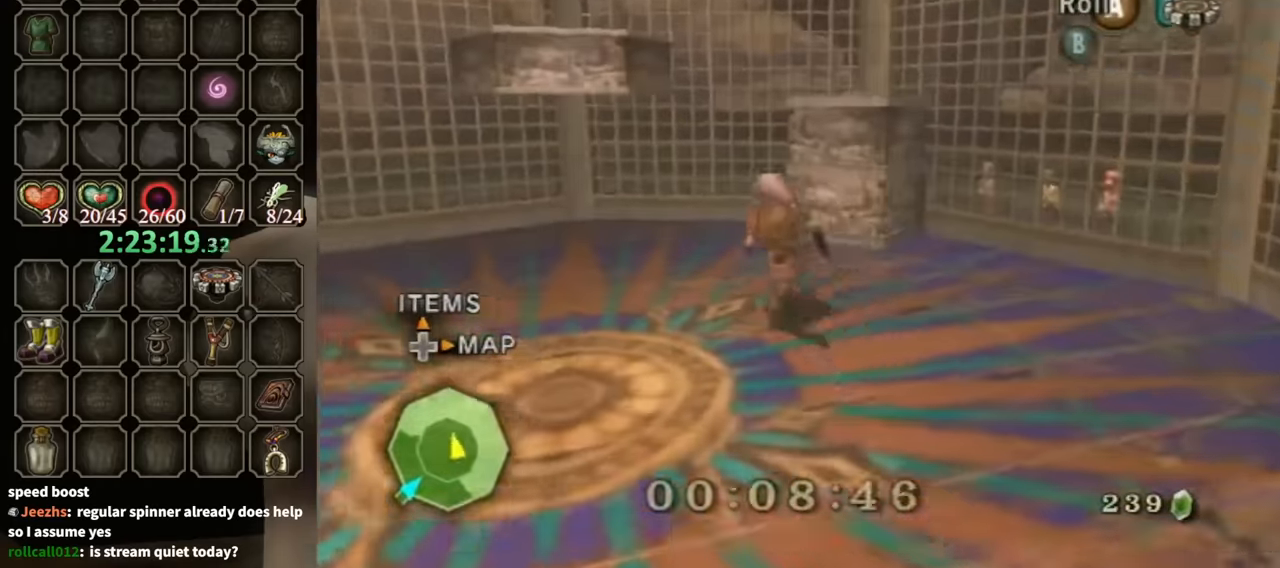
{"buttons": [], "left_stick": "down-left", "right_stick": "down-right", "events": [[233, "left_stick", "down-left"], [233, "right_stick", "down-right"]]}
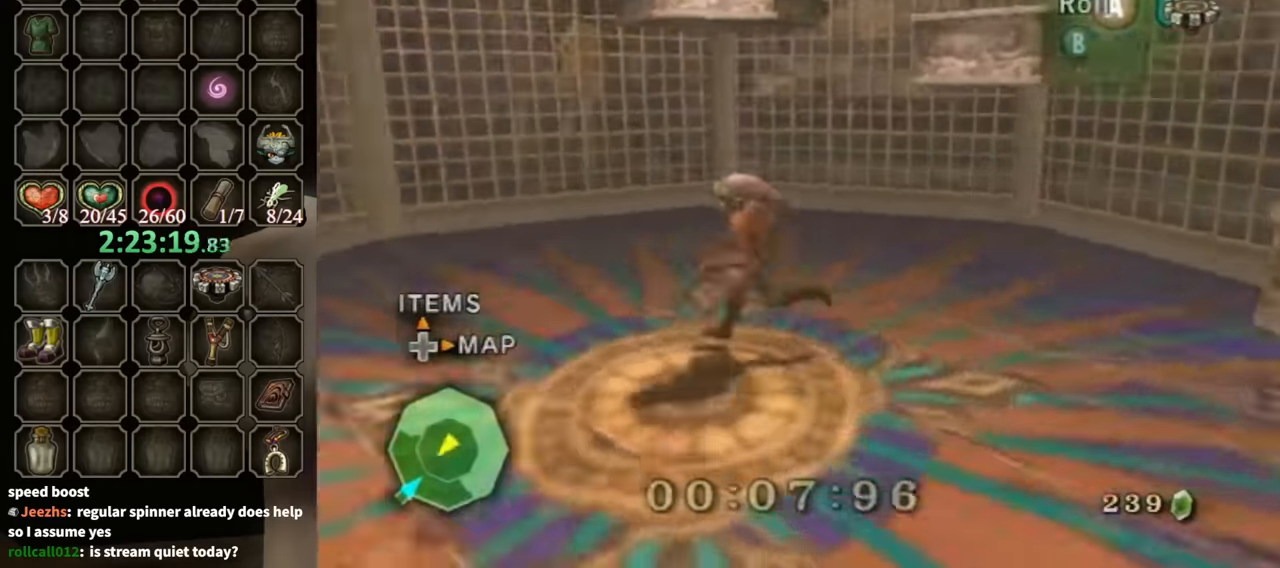
{"buttons": [], "left_stick": "up-left", "right_stick": "center", "events": [[233, "left_stick", "up-left"], [333, "right_stick", "center"]]}
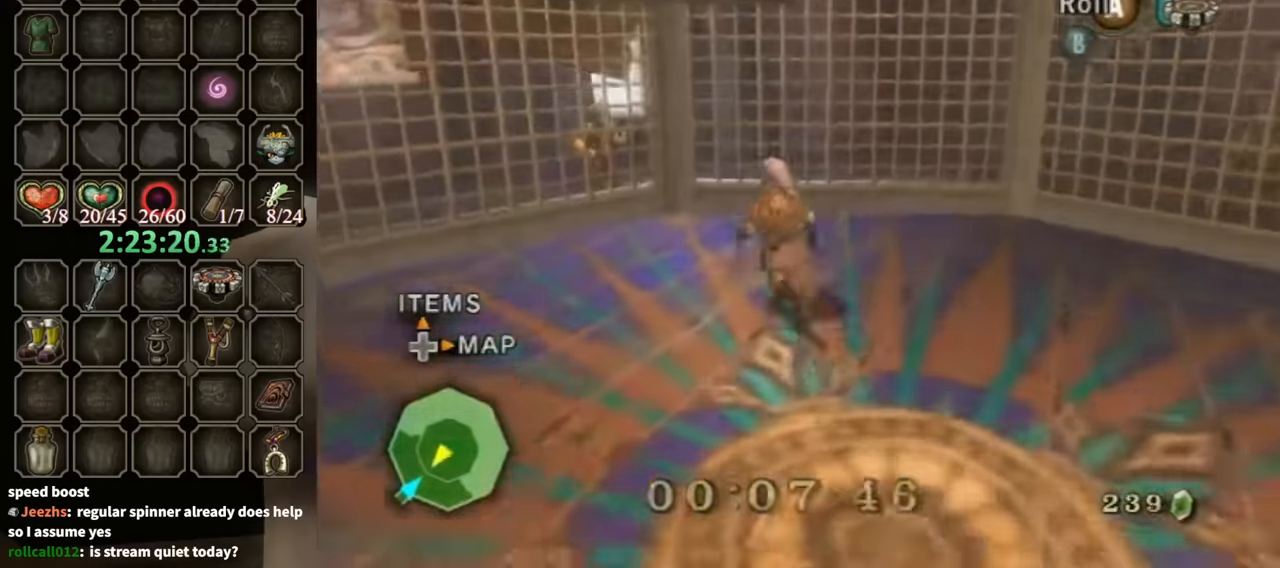
{"buttons": [], "left_stick": "up-left", "right_stick": "center", "events": []}
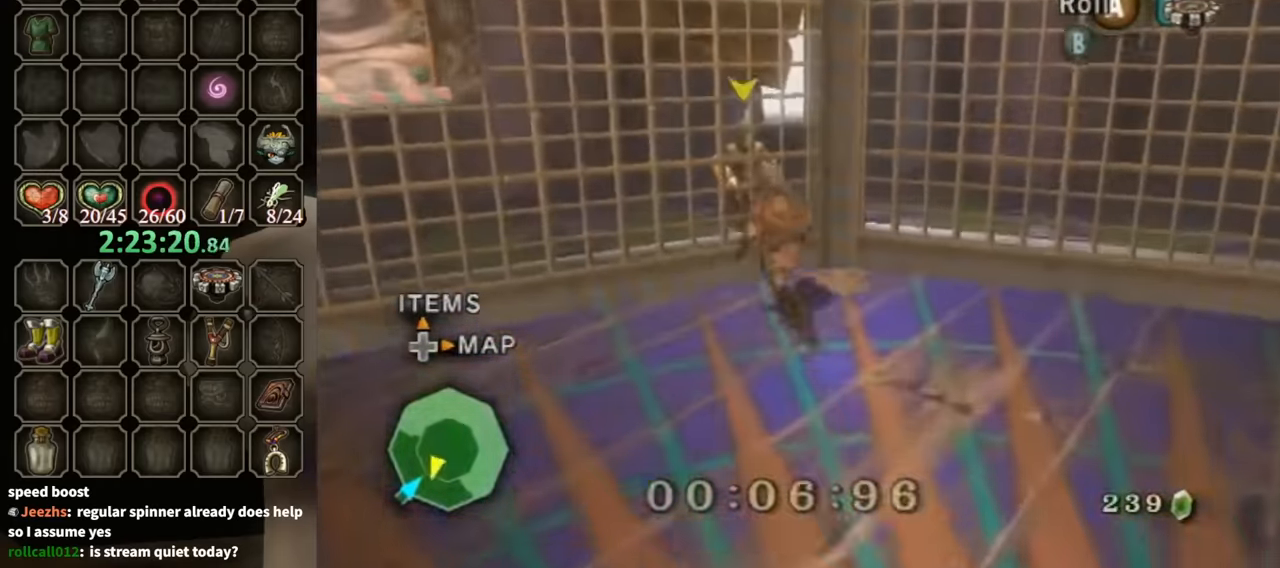
{"buttons": [], "left_stick": "center", "right_stick": "center", "events": [[166, "L1", "down"], [166, "left_stick", "center"], [200, "A", "down"], [266, "A", "up"], [300, "L1", "up"], [366, "A", "down"], [400, "A", "up"]]}
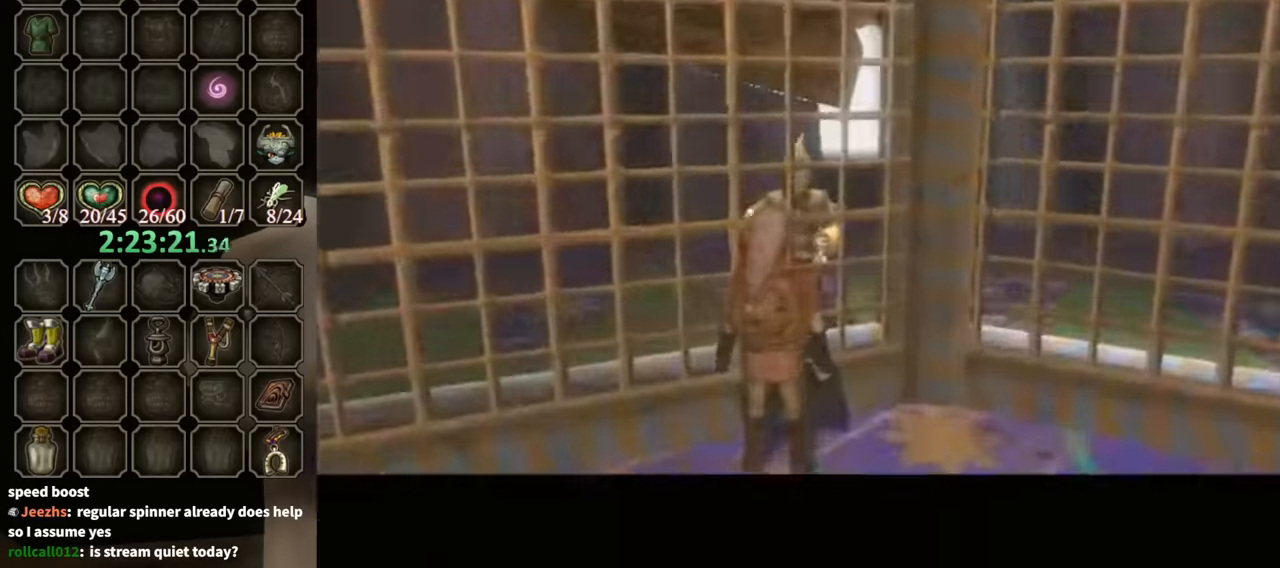
{"buttons": ["B"], "left_stick": "center", "right_stick": "center", "events": [[33, "B", "down"]]}
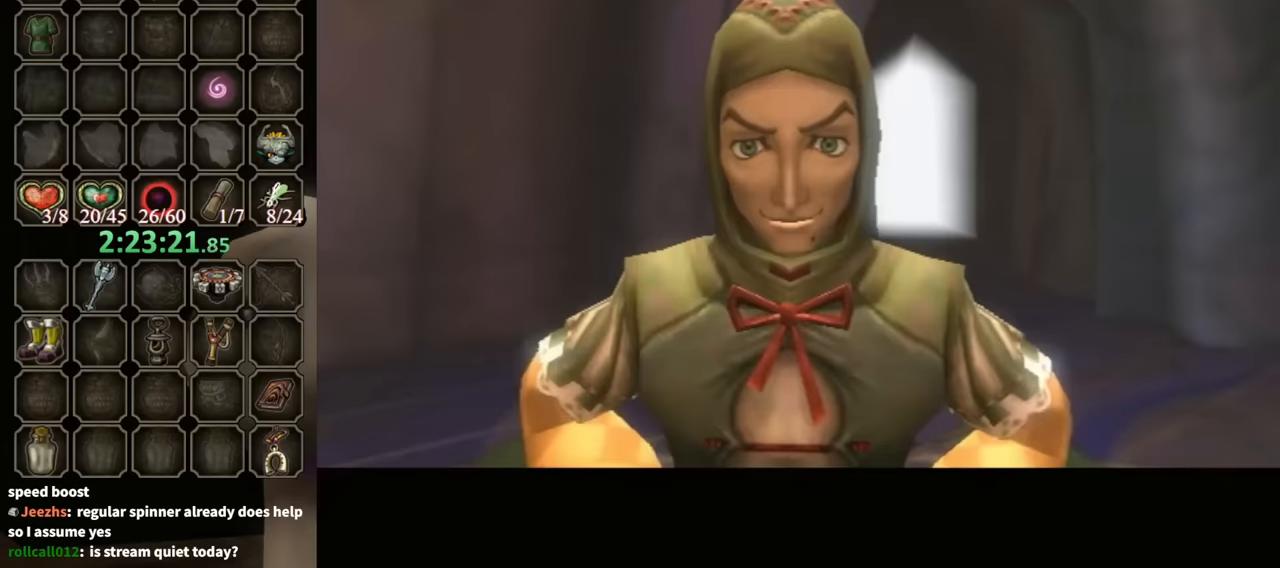
{"buttons": ["B"], "left_stick": "center", "right_stick": "center", "events": []}
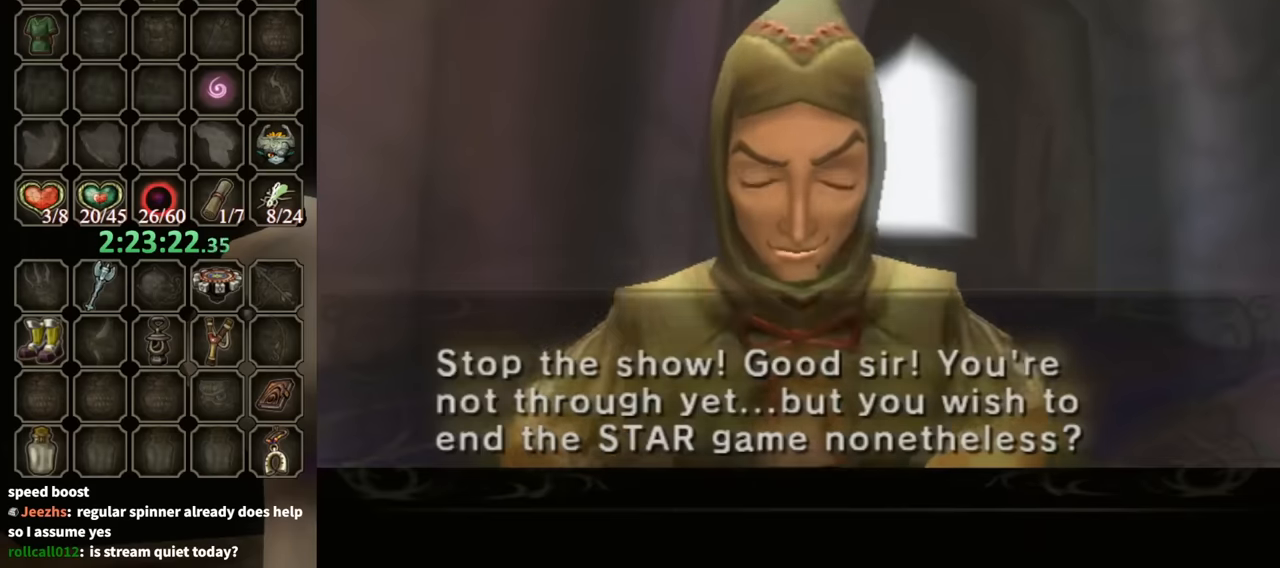
{"buttons": [], "left_stick": "center", "right_stick": "center", "events": [[434, "B", "up"]]}
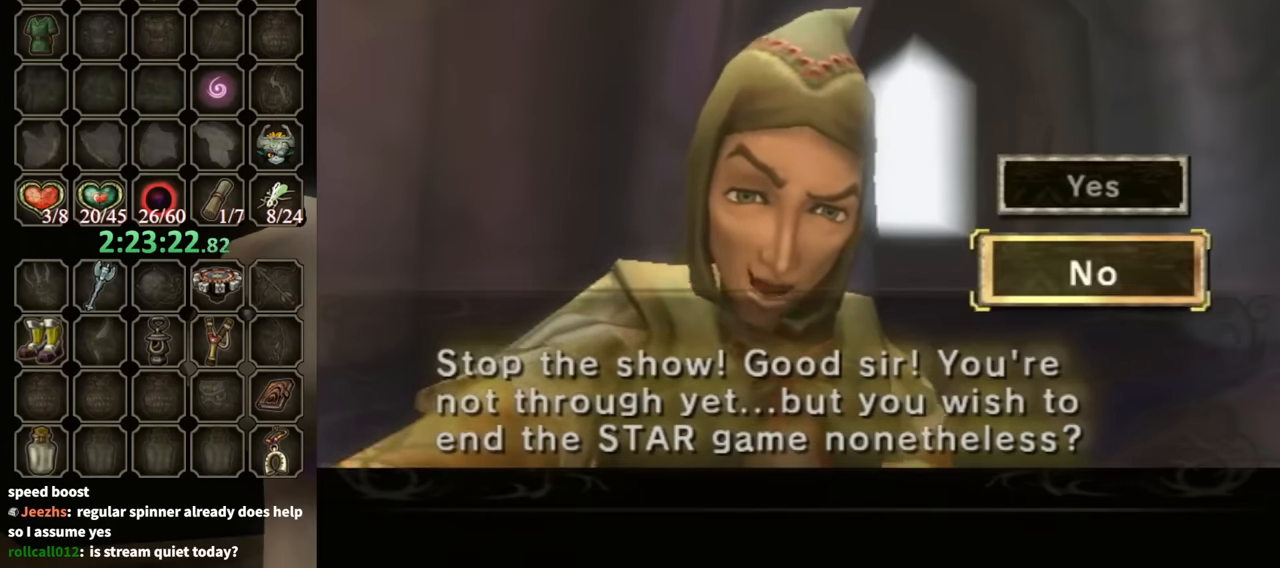
{"buttons": ["A"], "left_stick": "center", "right_stick": "center", "events": [[167, "left_stick", "up"], [300, "left_stick", "center"], [434, "A", "down"]]}
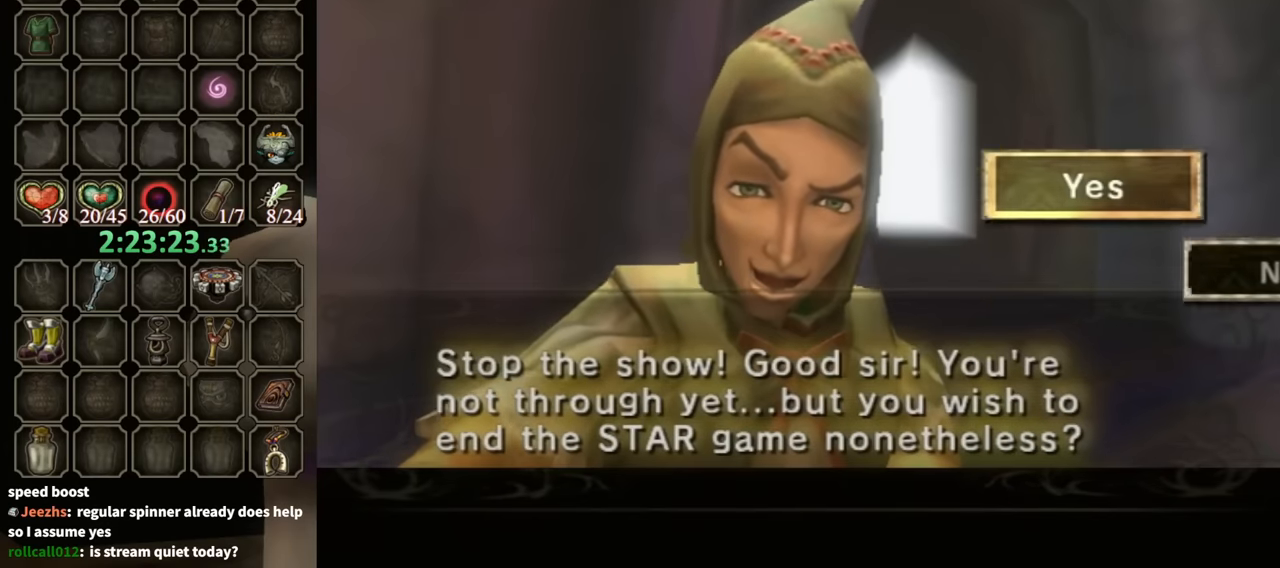
{"buttons": ["B"], "left_stick": "center", "right_stick": "center", "events": [[67, "A", "up"], [134, "A", "down"], [200, "A", "up"], [200, "B", "down"]]}
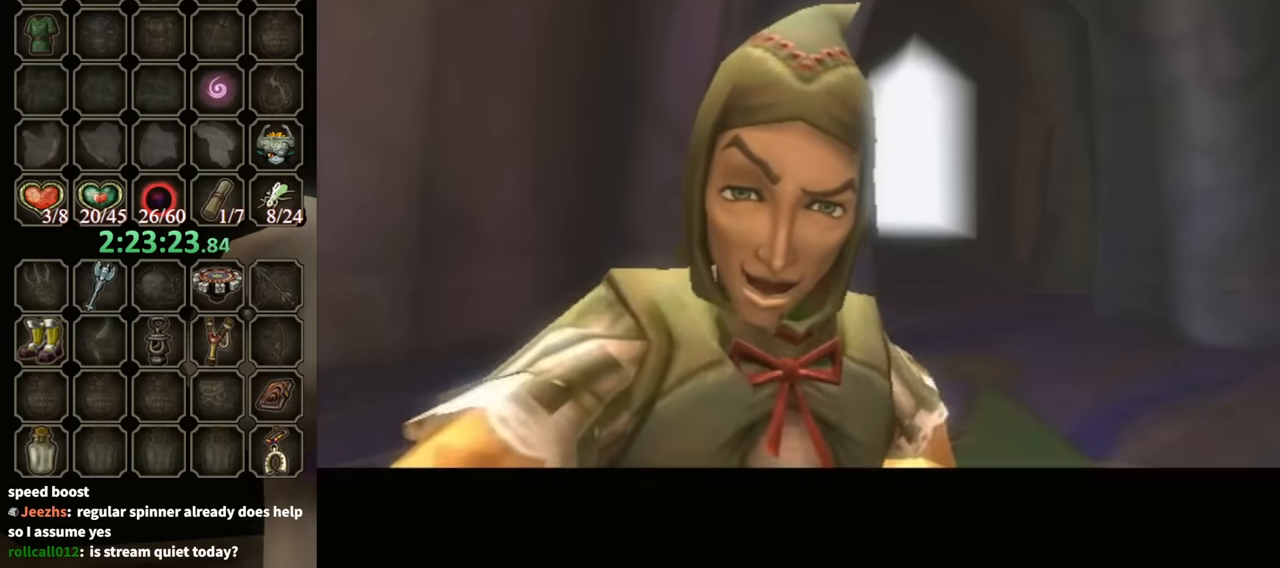
{"buttons": ["B"], "left_stick": "center", "right_stick": "center", "events": []}
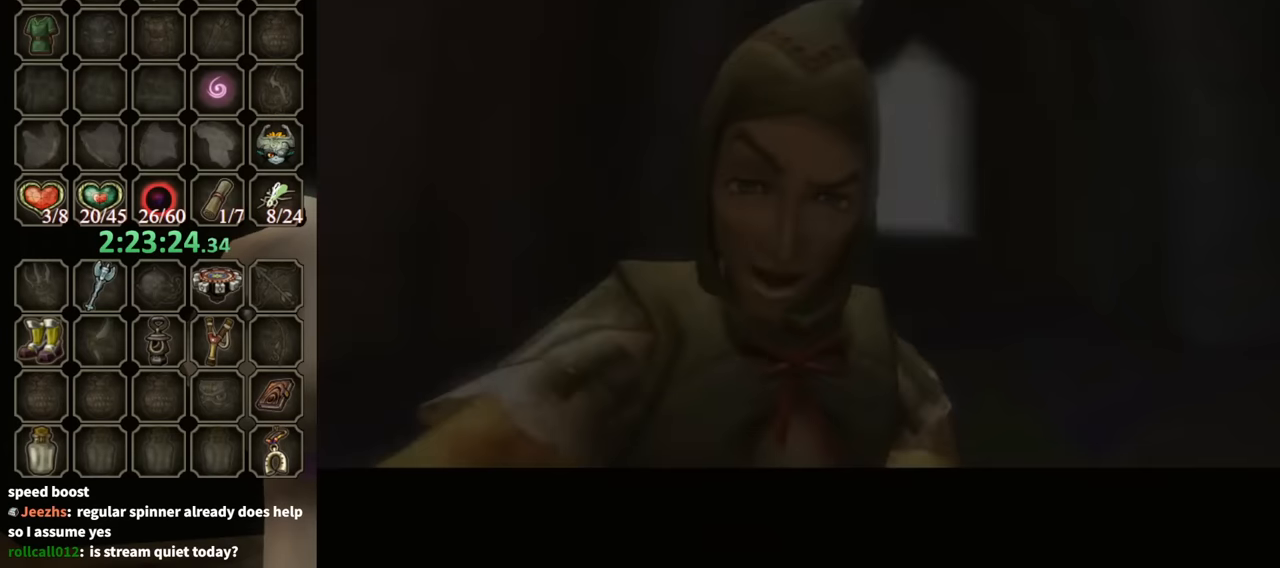
{"buttons": ["B"], "left_stick": "center", "right_stick": "center", "events": []}
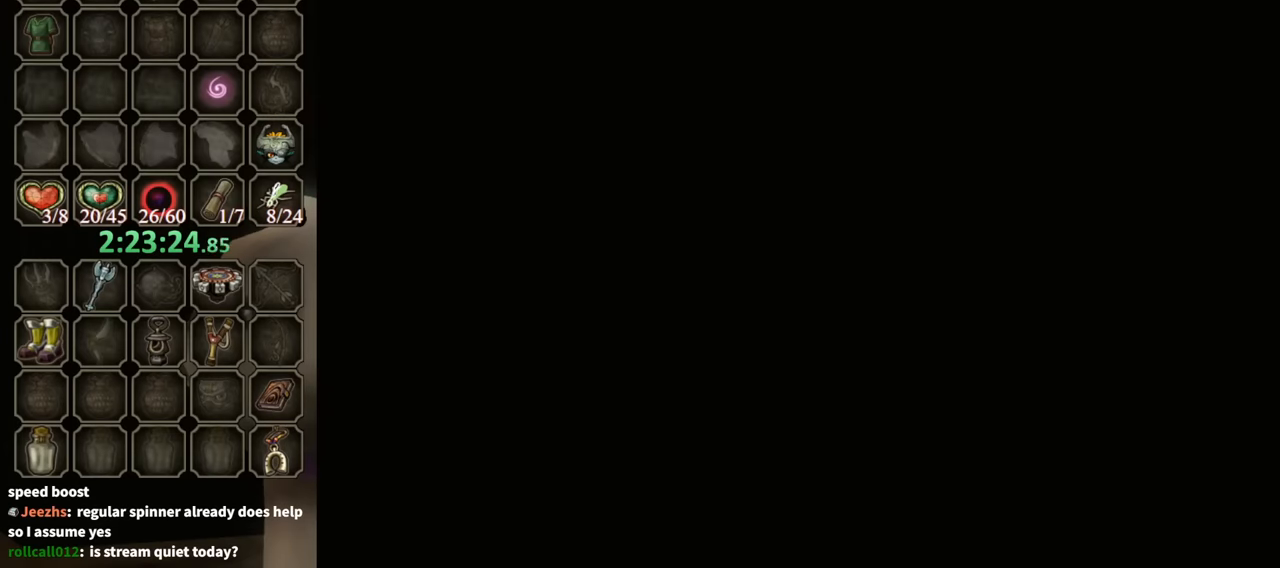
{"buttons": ["B"], "left_stick": "center", "right_stick": "center", "events": []}
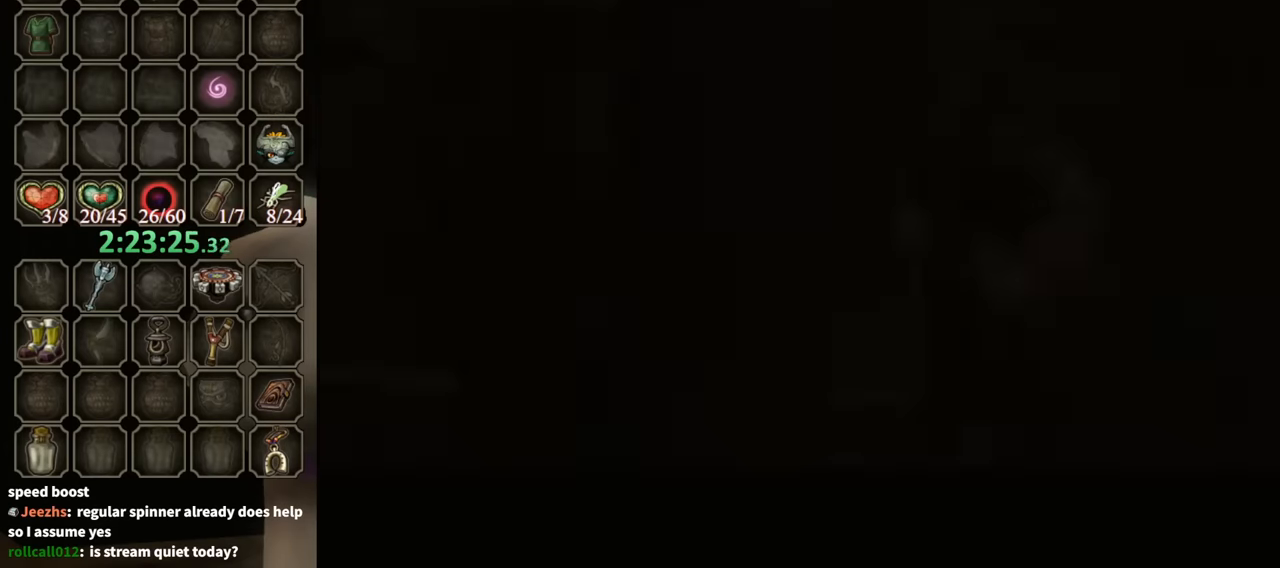
{"buttons": ["B"], "left_stick": "center", "right_stick": "center", "events": []}
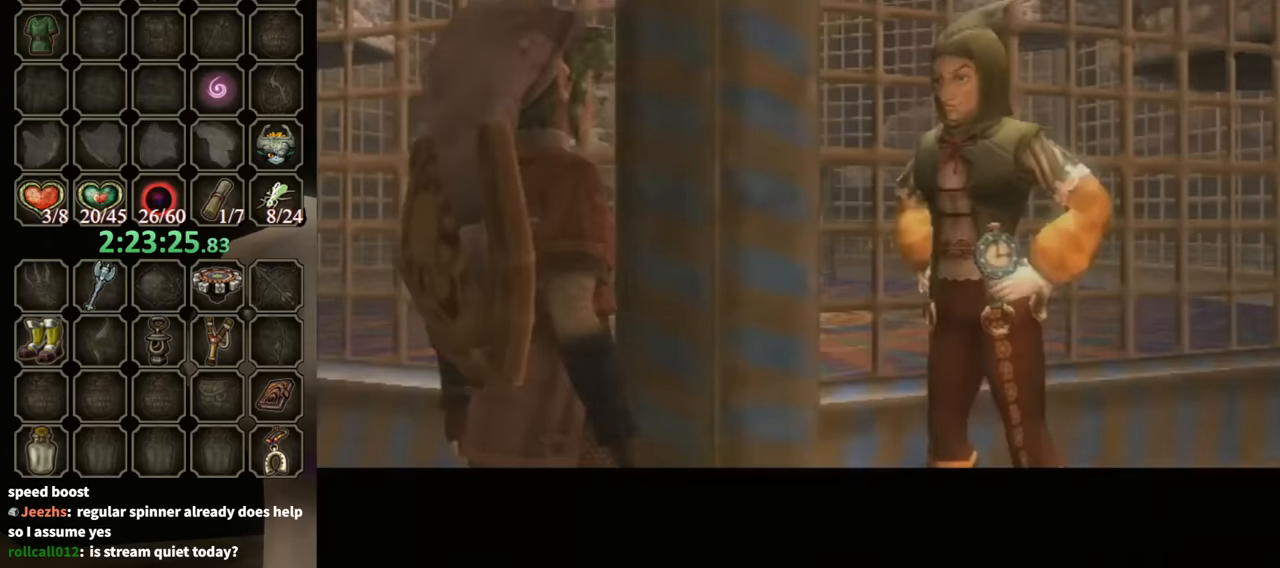
{"buttons": ["B"], "left_stick": "center", "right_stick": "center", "events": []}
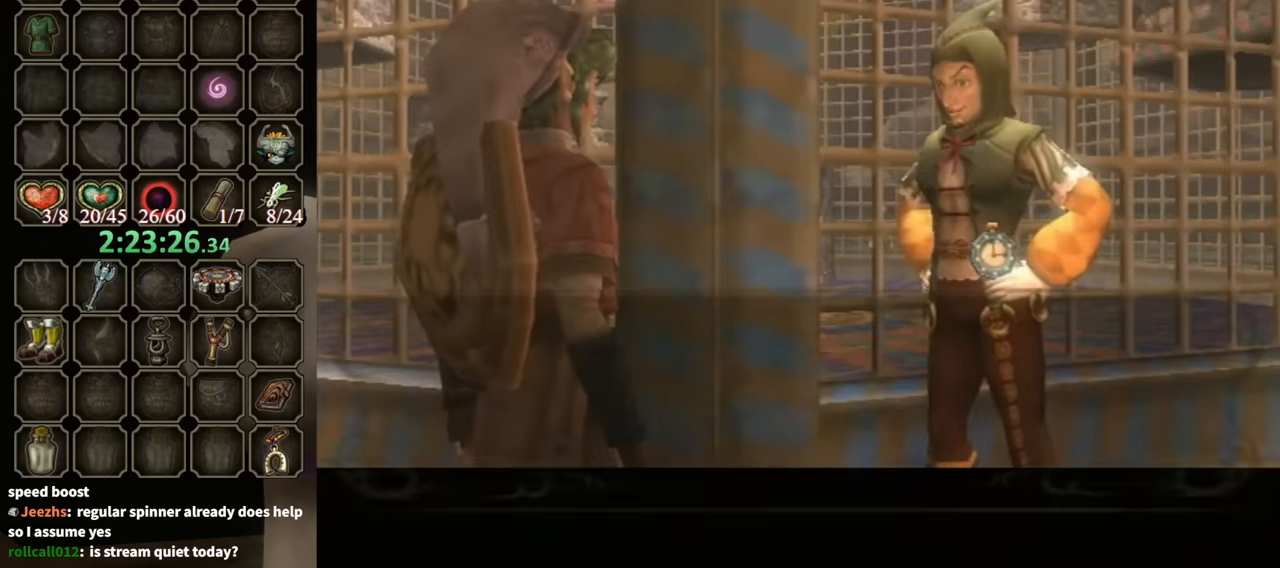
{"buttons": ["B"], "left_stick": "center", "right_stick": "center", "events": []}
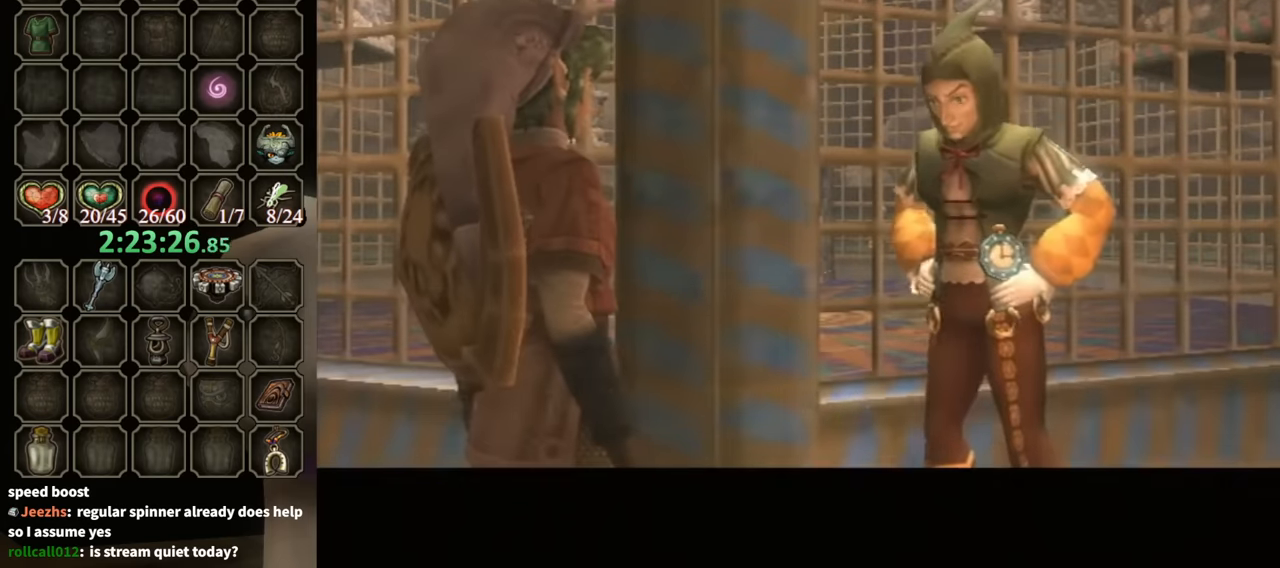
{"buttons": [], "left_stick": "center", "right_stick": "center", "events": [[467, "B", "up"]]}
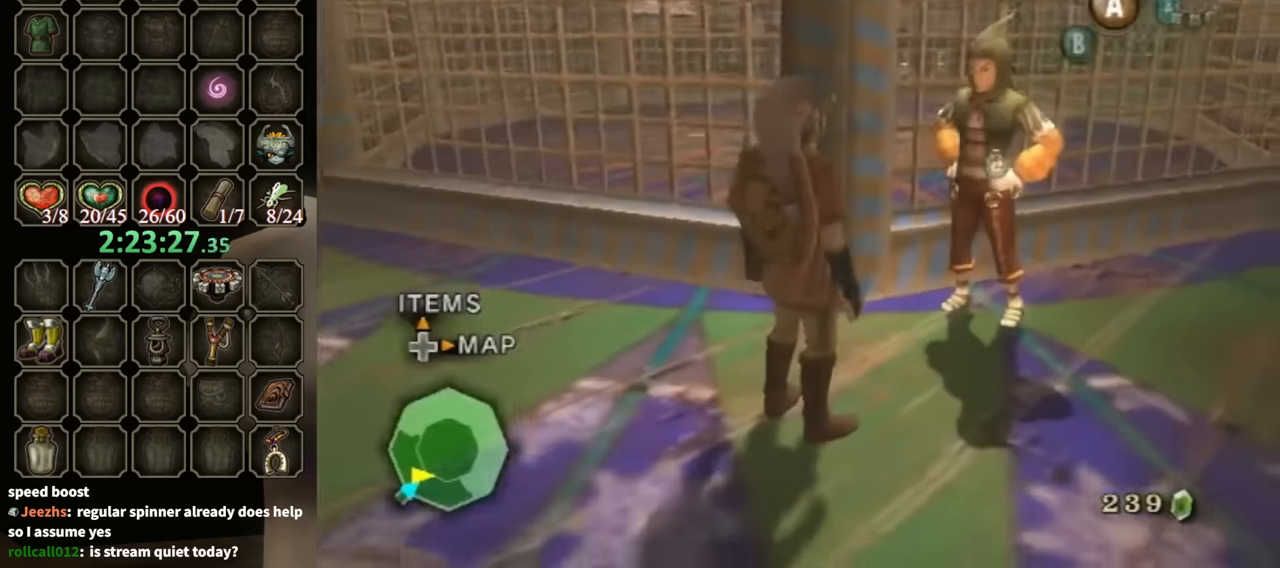
{"buttons": ["A", "L1"], "left_stick": "center", "right_stick": "center", "events": [[100, "L1", "down"], [134, "A", "down"], [234, "A", "up"], [300, "A", "down"], [400, "A", "up"], [500, "A", "down"]]}
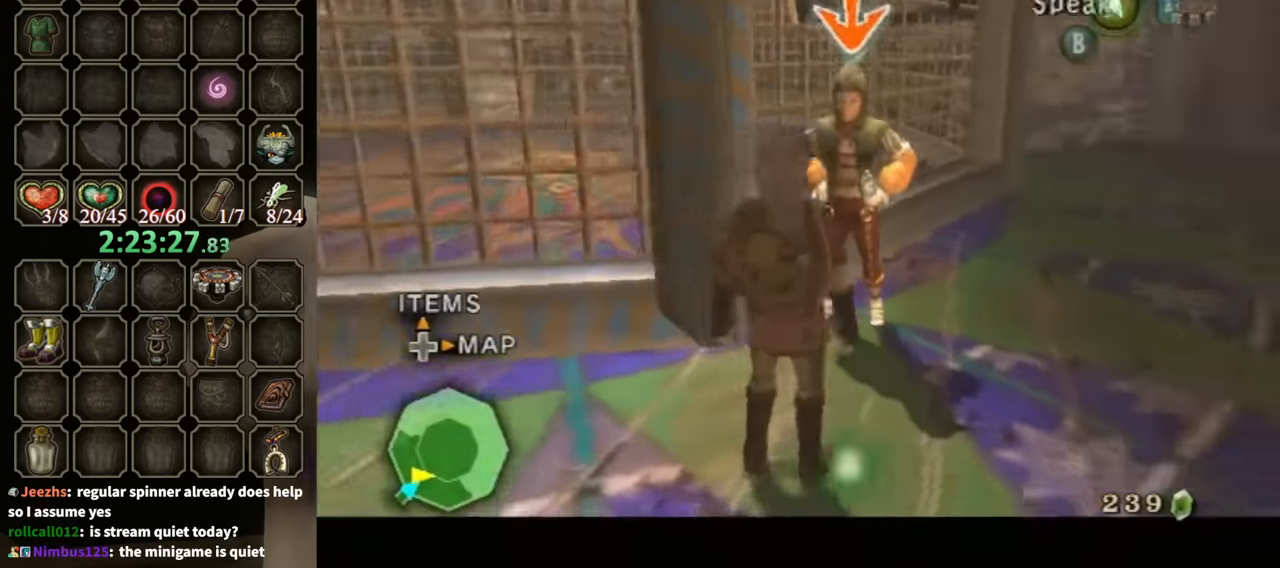
{"buttons": ["L1"], "left_stick": "center", "right_stick": "center", "events": [[67, "A", "up"], [100, "A", "down"], [167, "A", "up"], [267, "A", "down"], [334, "A", "up"], [400, "A", "down"], [434, "A", "up"]]}
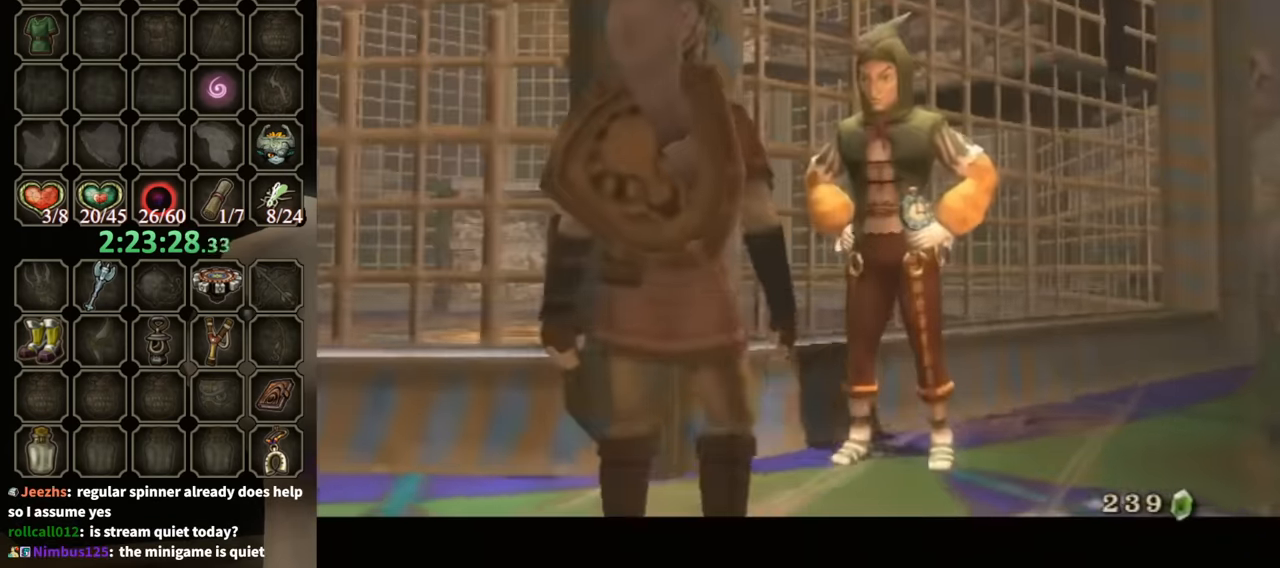
{"buttons": ["B"], "left_stick": "center", "right_stick": "center", "events": [[67, "L1", "up"], [134, "B", "down"]]}
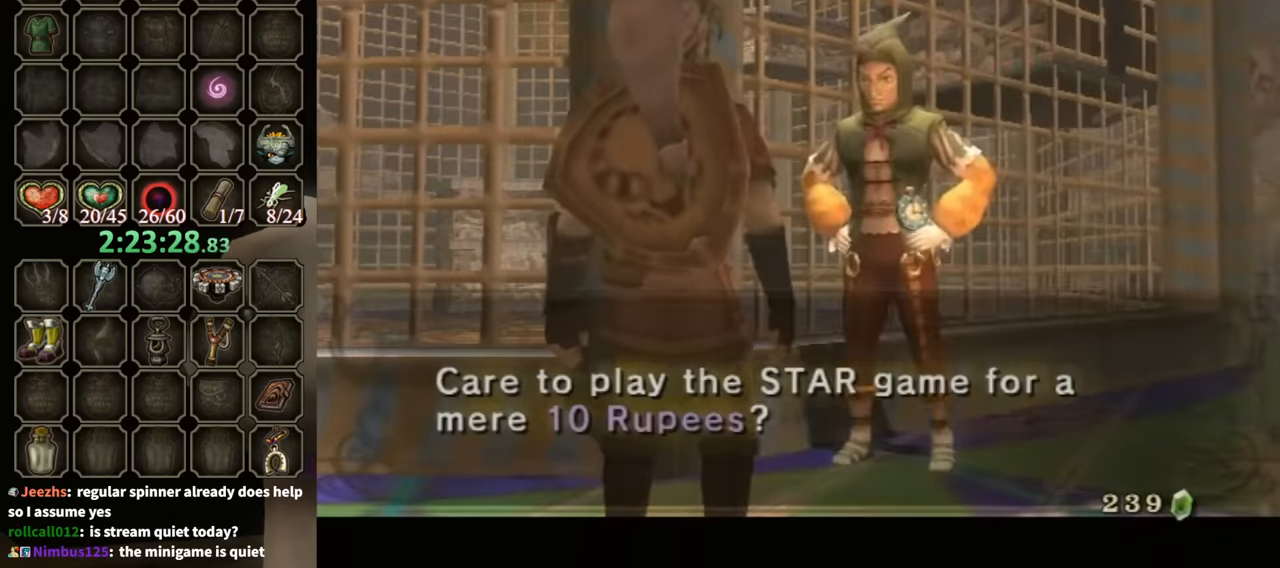
{"buttons": [], "left_stick": "center", "right_stick": "center", "events": [[434, "B", "up"]]}
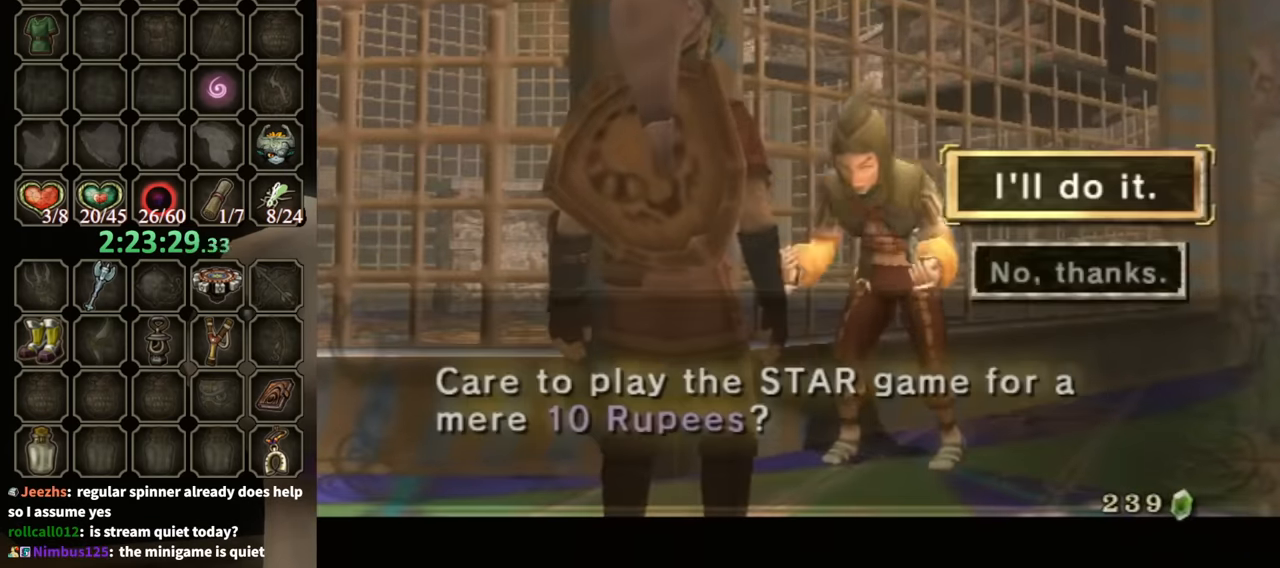
{"buttons": [], "left_stick": "down", "right_stick": "center", "events": [[134, "left_stick", "up"], [267, "left_stick", "center"], [500, "left_stick", "down"]]}
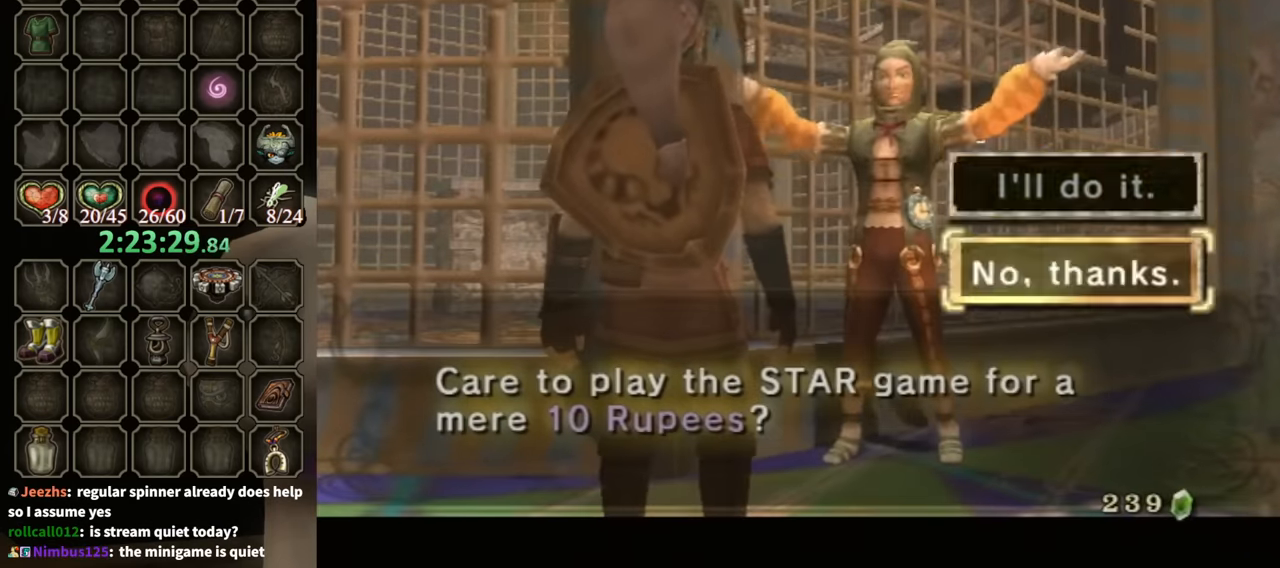
{"buttons": ["A"], "left_stick": "center", "right_stick": "center", "events": [[100, "left_stick", "center"], [267, "left_stick", "up"], [434, "left_stick", "center"], [467, "A", "down"]]}
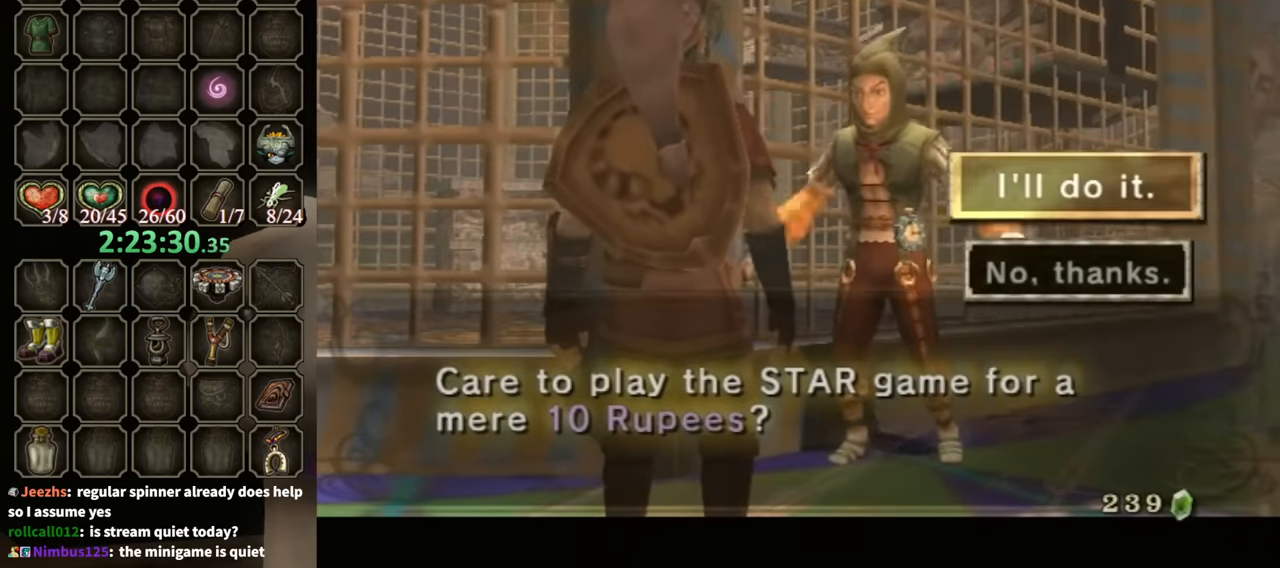
{"buttons": ["B"], "left_stick": "center", "right_stick": "center", "events": [[34, "A", "up"], [134, "A", "down"], [267, "A", "up"], [300, "B", "down"], [334, "A", "down"], [400, "A", "up"]]}